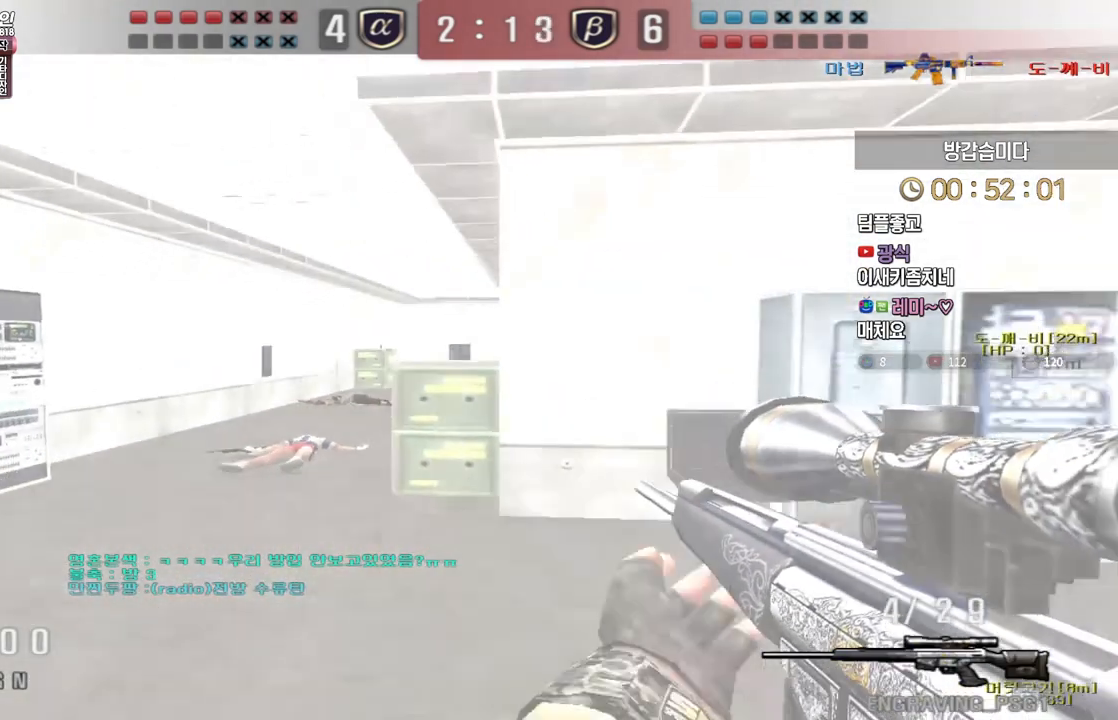
Gameplay with keyboard; each line is a JSON object with the keys held at the frame after it. "events" lists presses ("down") and releases ("up") of "a", "ctrl", "d", "e", "f", "q", "r", "s", "shift", "space", "tab" and "w" between this image and that frame as [ms after this image, input, new state], when the widget could be followed in between. No other keys are recorded. Mouse input is not recorded.
{"keys": ["d"], "events": [[17, "d", "down"], [100, "shift", "down"], [133, "d", "up"], [133, "s", "up"], [133, "space", "down"], [150, "shift", "up"], [167, "space", "up"], [200, "d", "down"], [200, "s", "down"], [433, "s", "up"]]}
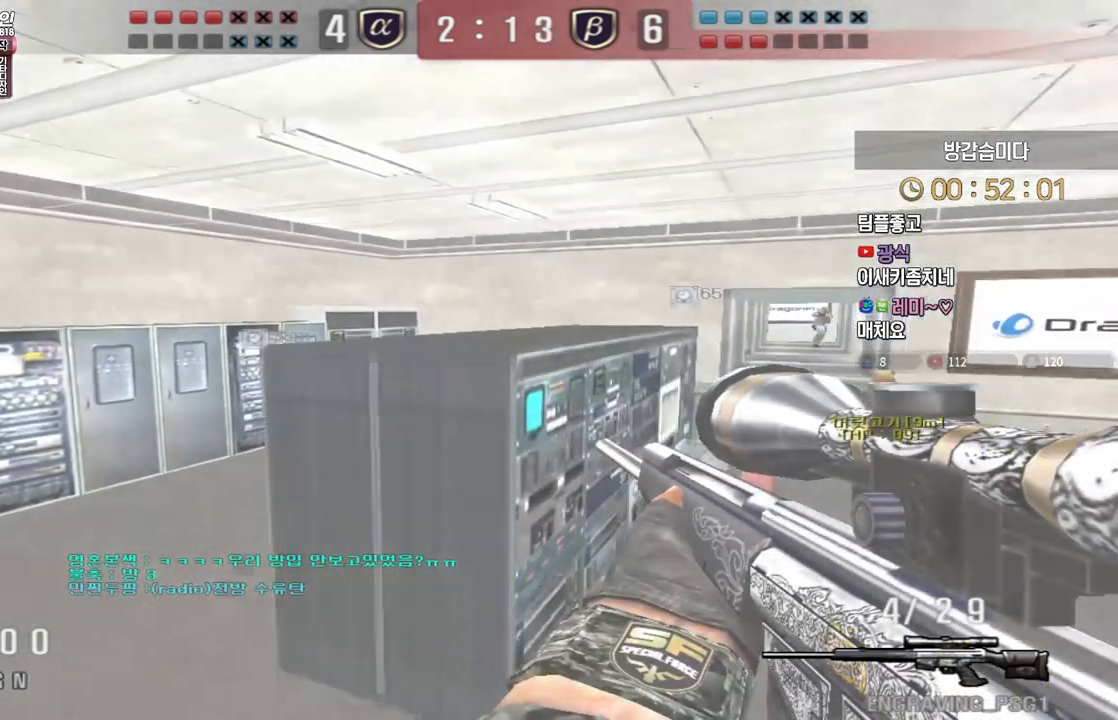
{"keys": ["ctrl"], "events": [[33, "w", "down"], [333, "ctrl", "down"], [367, "d", "up"], [367, "w", "up"], [383, "a", "down"], [467, "a", "up"]]}
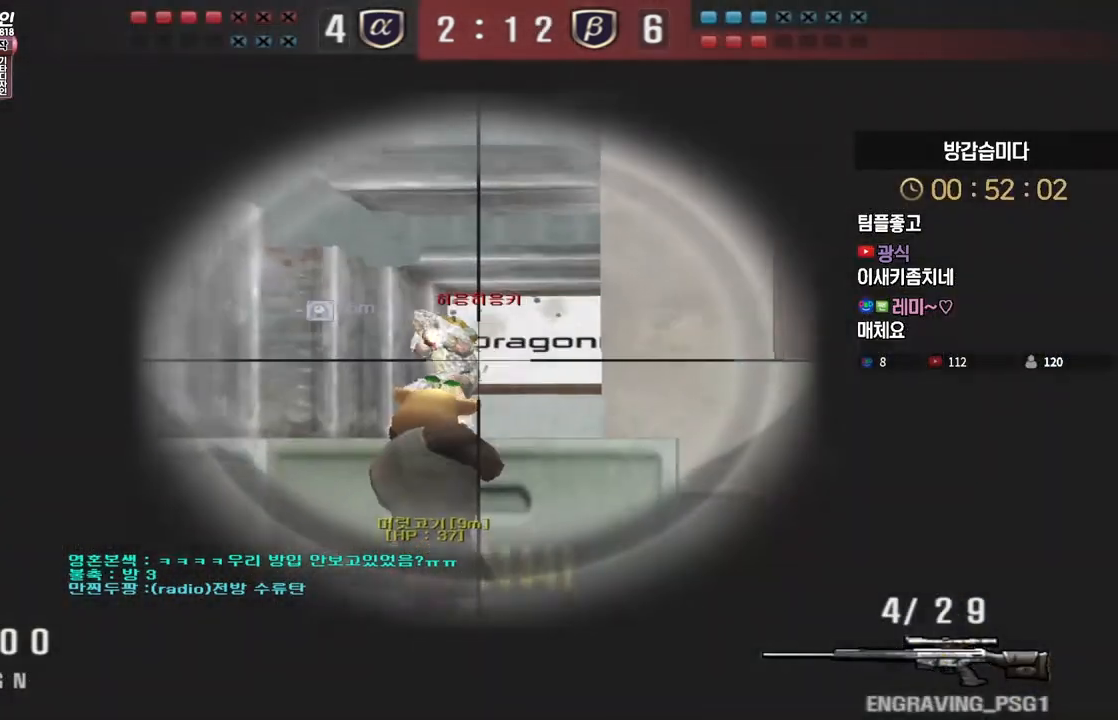
{"keys": ["d", "w"], "events": [[167, "d", "down"], [167, "w", "down"], [200, "ctrl", "up"], [333, "ctrl", "down"], [350, "d", "up"], [350, "space", "down"], [350, "w", "up"], [383, "ctrl", "up"], [400, "space", "up"], [417, "d", "down"], [433, "w", "down"]]}
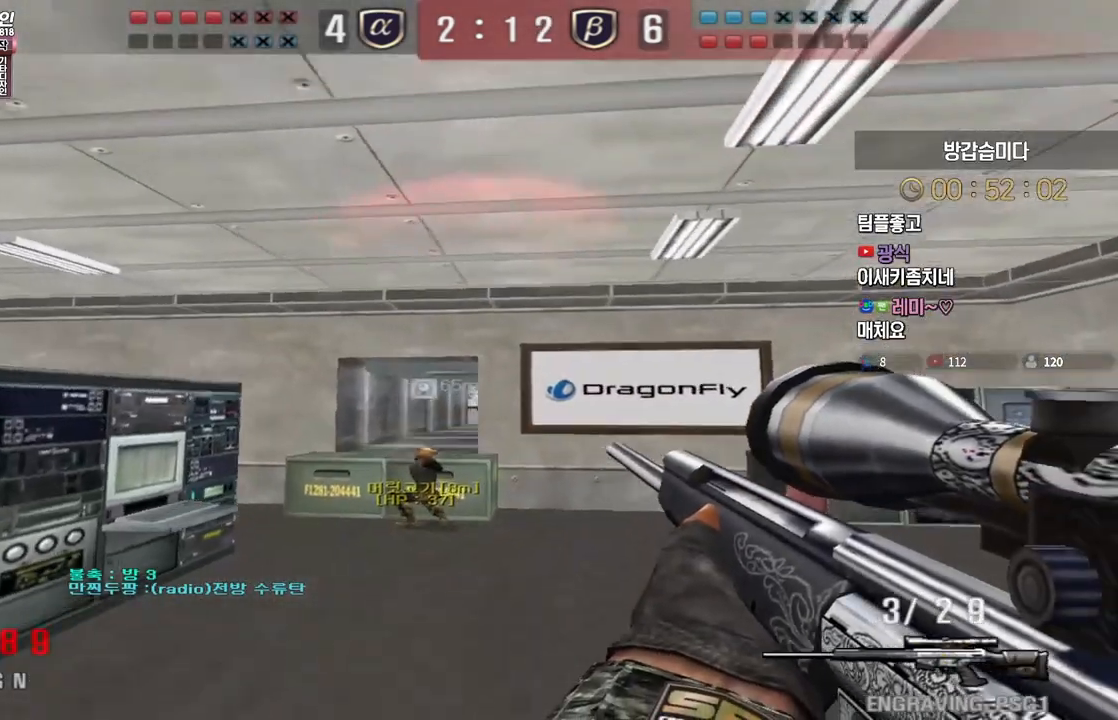
{"keys": ["d", "s"], "events": [[17, "w", "up"], [83, "s", "down"]]}
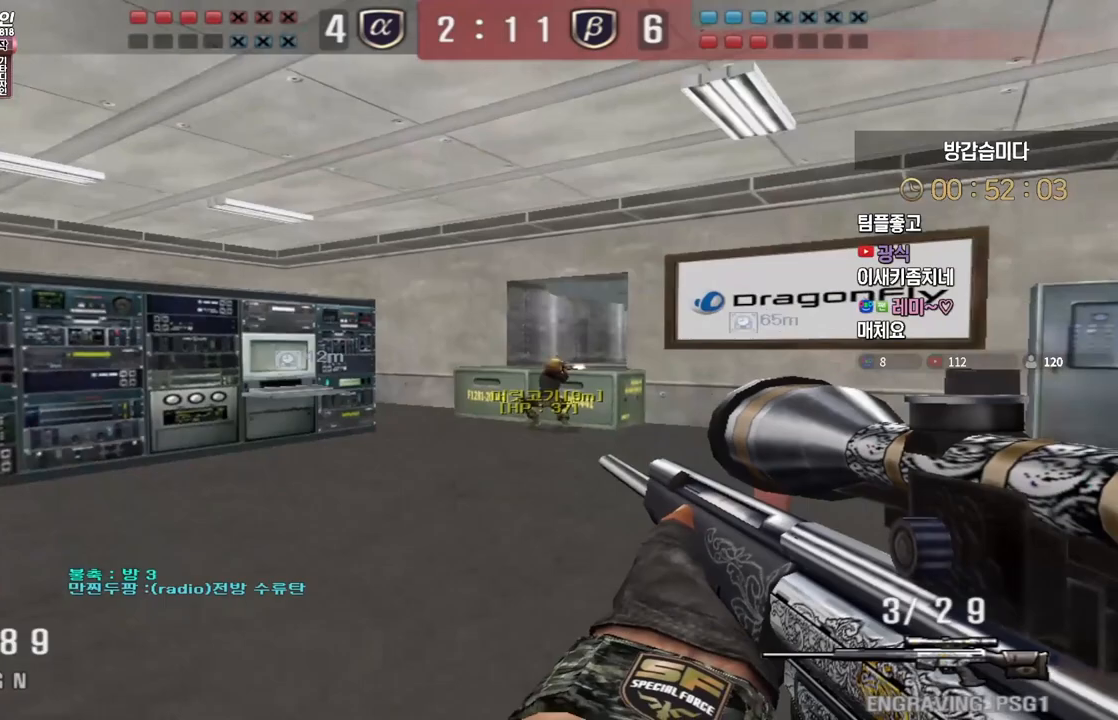
{"keys": ["a", "s"], "events": [[50, "ctrl", "down"], [67, "d", "up"], [67, "s", "up"], [83, "space", "down"], [100, "ctrl", "up"], [117, "space", "up"], [150, "a", "down"], [150, "s", "down"]]}
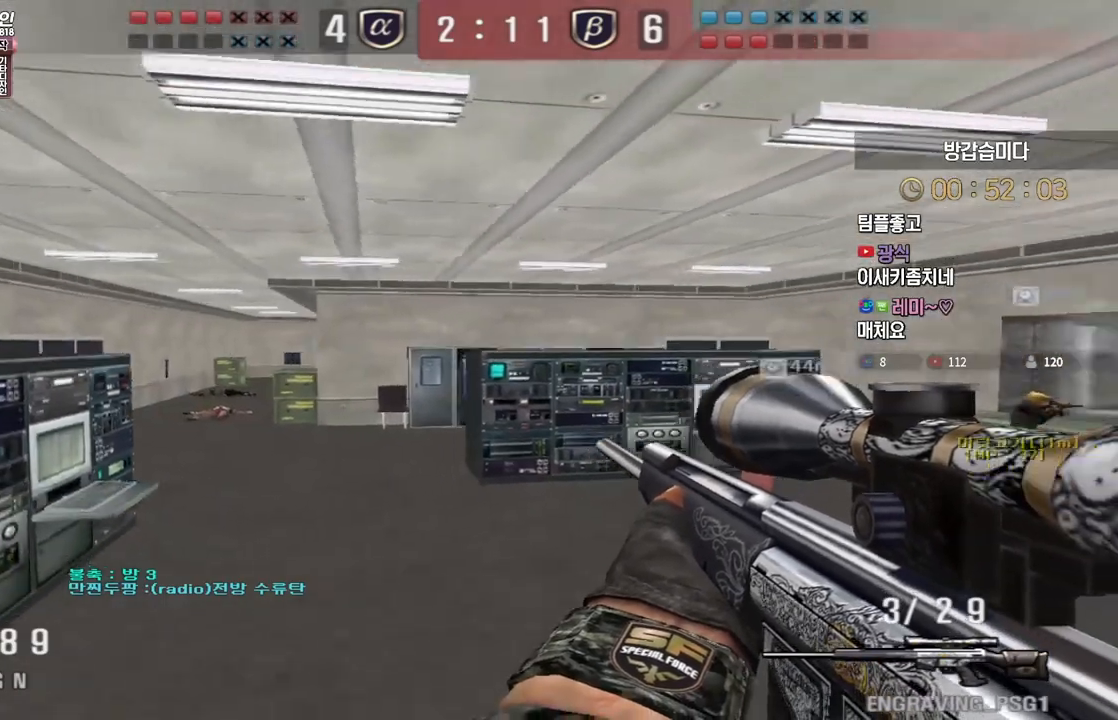
{"keys": ["a", "w"], "events": [[283, "ctrl", "down"], [317, "a", "up"], [317, "s", "up"], [383, "a", "down"], [400, "w", "down"], [433, "ctrl", "up"]]}
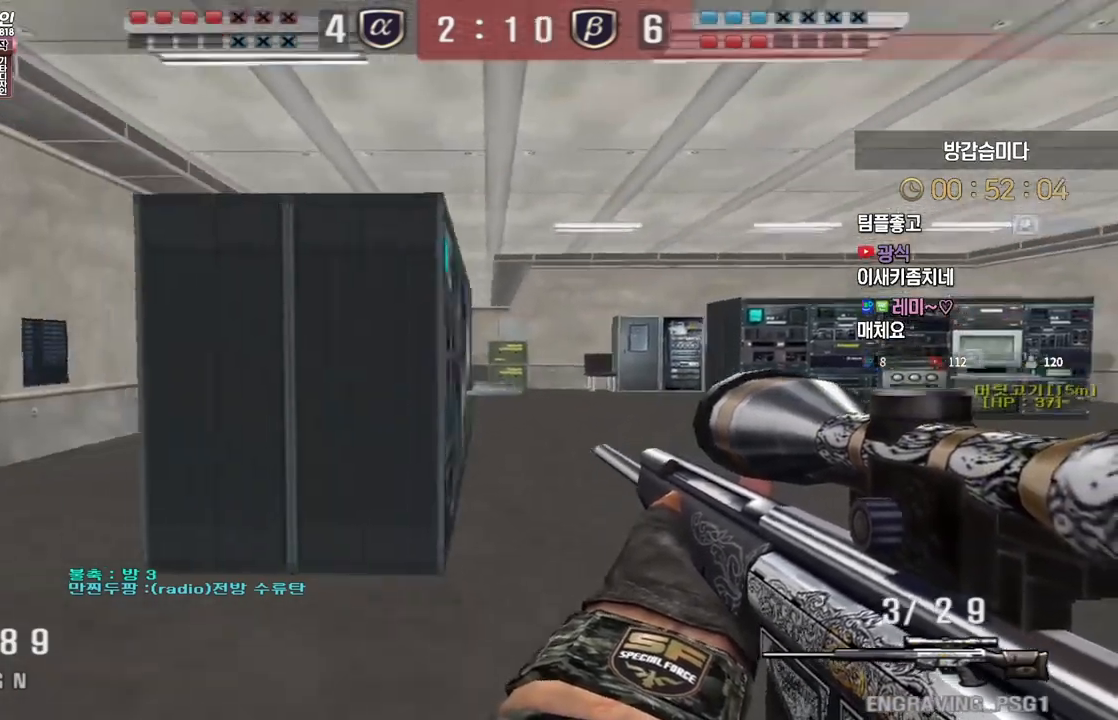
{"keys": ["a", "ctrl", "w"], "events": [[200, "ctrl", "down"], [217, "w", "up"], [233, "a", "up"], [283, "a", "down"], [283, "ctrl", "up"], [283, "w", "down"], [400, "ctrl", "down"], [417, "a", "up"], [417, "w", "up"], [483, "a", "down"], [483, "w", "down"]]}
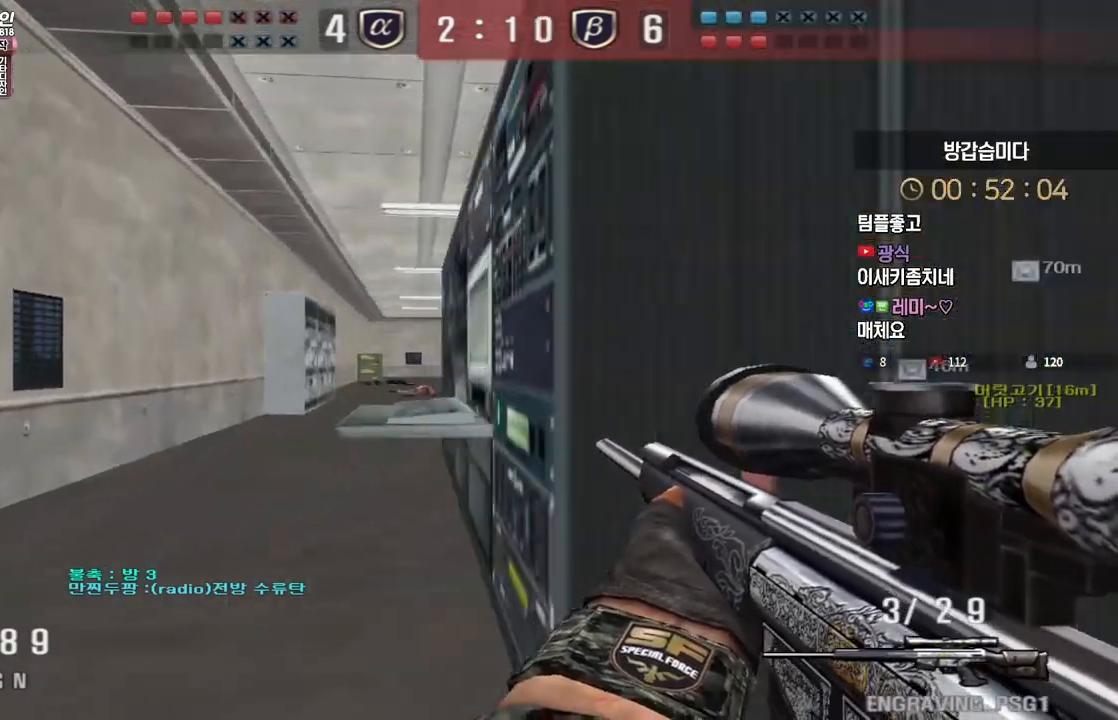
{"keys": ["ctrl"], "events": [[67, "w", "up"], [83, "a", "up"], [133, "a", "down"], [133, "w", "down"], [267, "a", "up"], [267, "w", "up"], [333, "d", "down"], [433, "d", "up"]]}
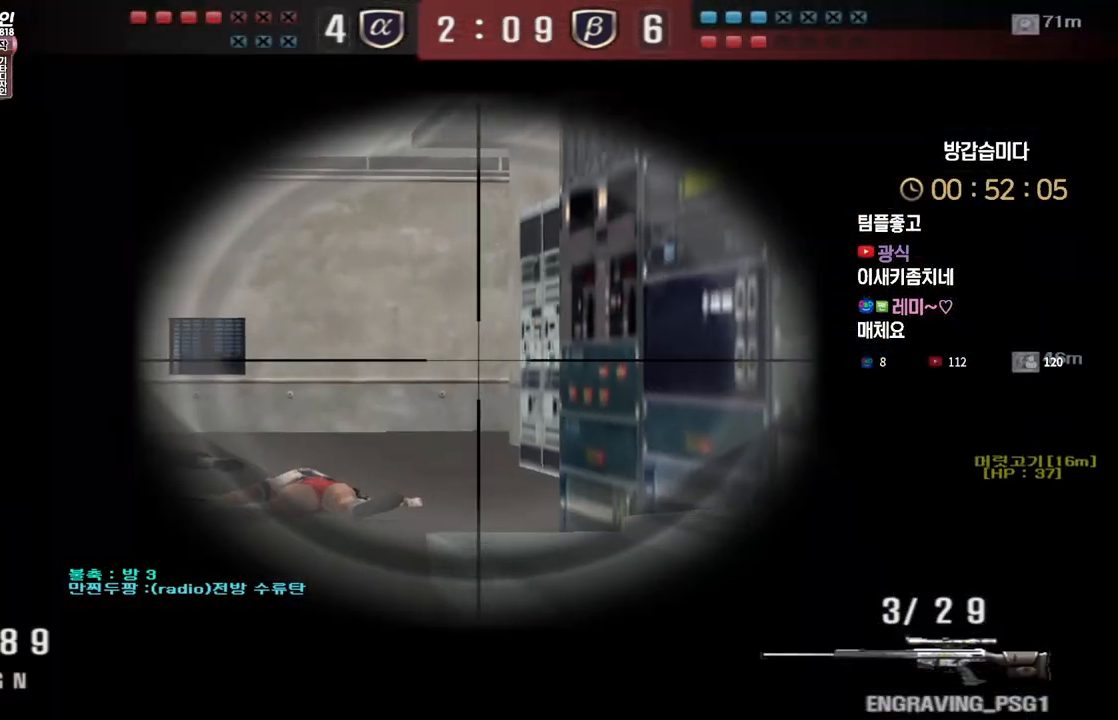
{"keys": ["ctrl"], "events": [[33, "d", "down"], [83, "w", "down"], [117, "d", "up"], [333, "w", "up"]]}
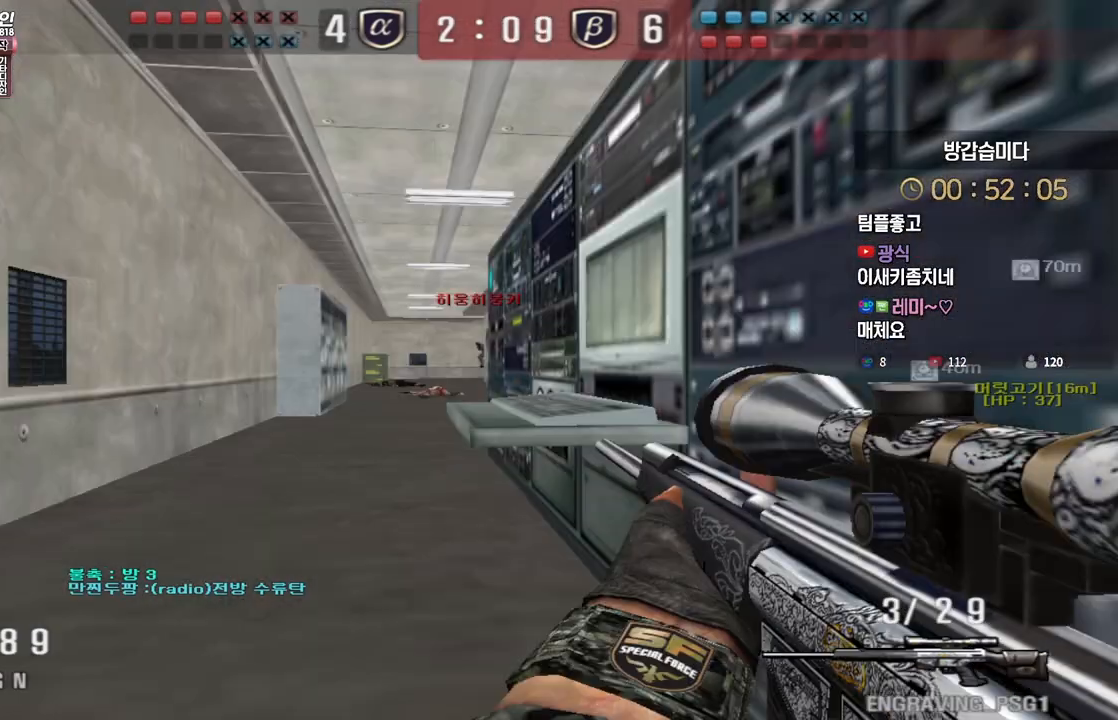
{"keys": ["s"], "events": [[150, "s", "down"], [200, "ctrl", "up"], [217, "d", "down"], [300, "s", "up"], [367, "s", "down"], [400, "shift", "down"], [433, "d", "up"], [467, "shift", "up"]]}
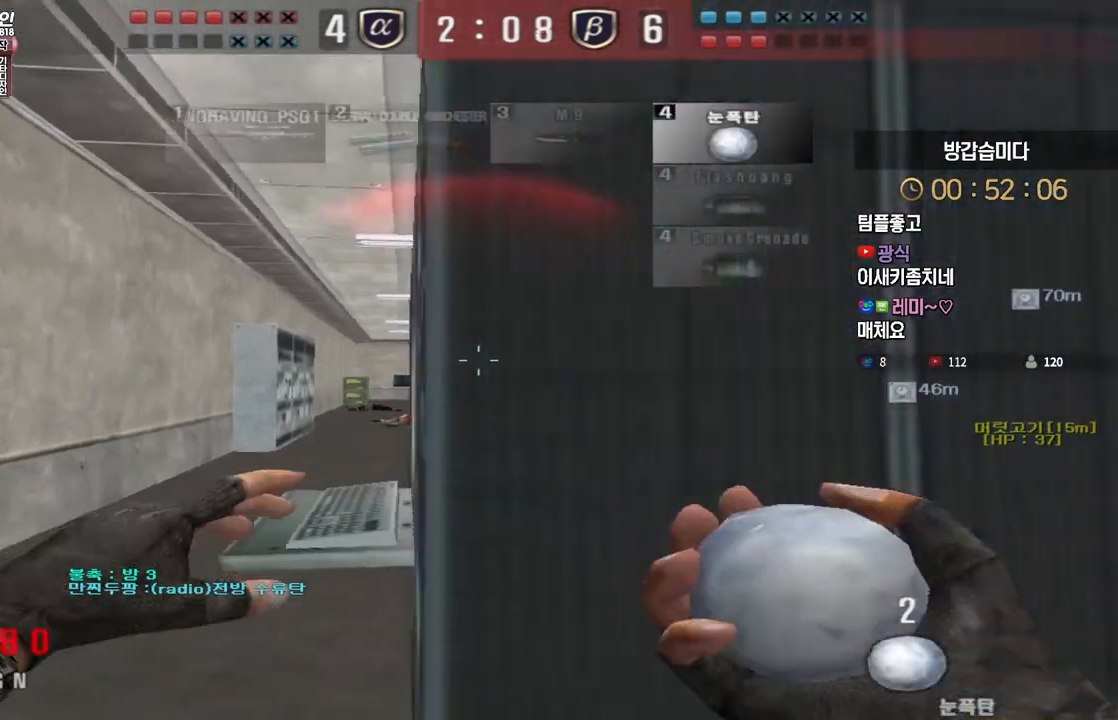
{"keys": [], "events": [[17, "shift", "down"], [33, "s", "up"], [283, "a", "down"], [283, "shift", "up"], [433, "space", "down"], [450, "a", "up"], [500, "space", "up"]]}
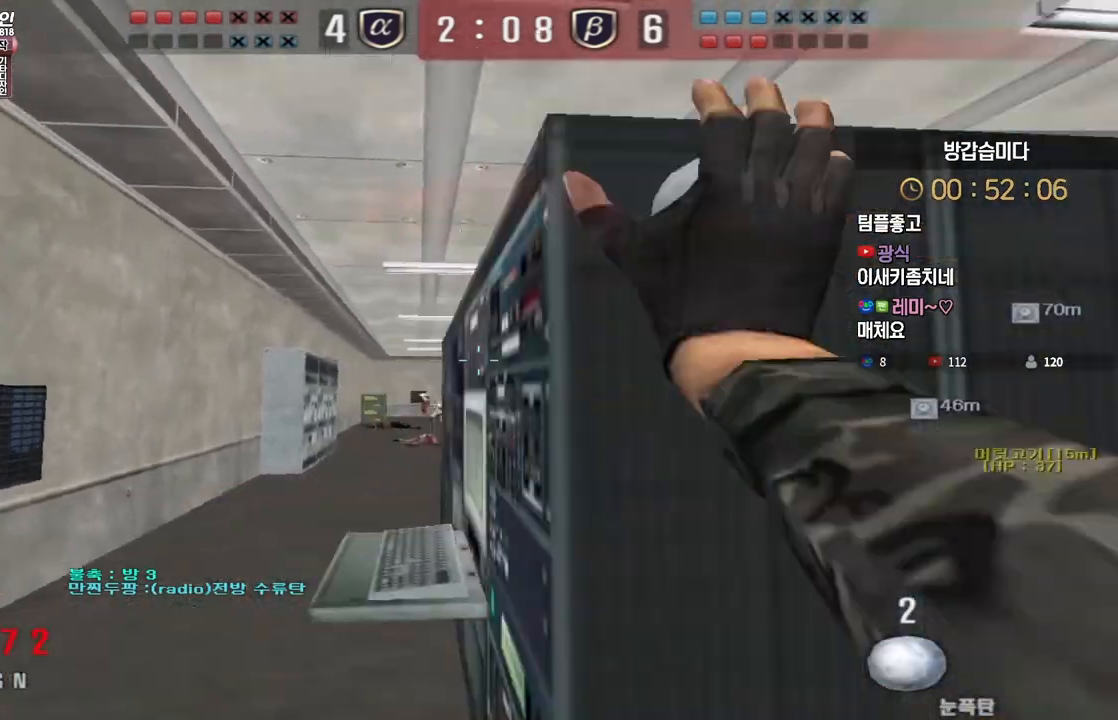
{"keys": ["d"], "events": [[17, "d", "down"], [17, "s", "down"], [433, "s", "up"]]}
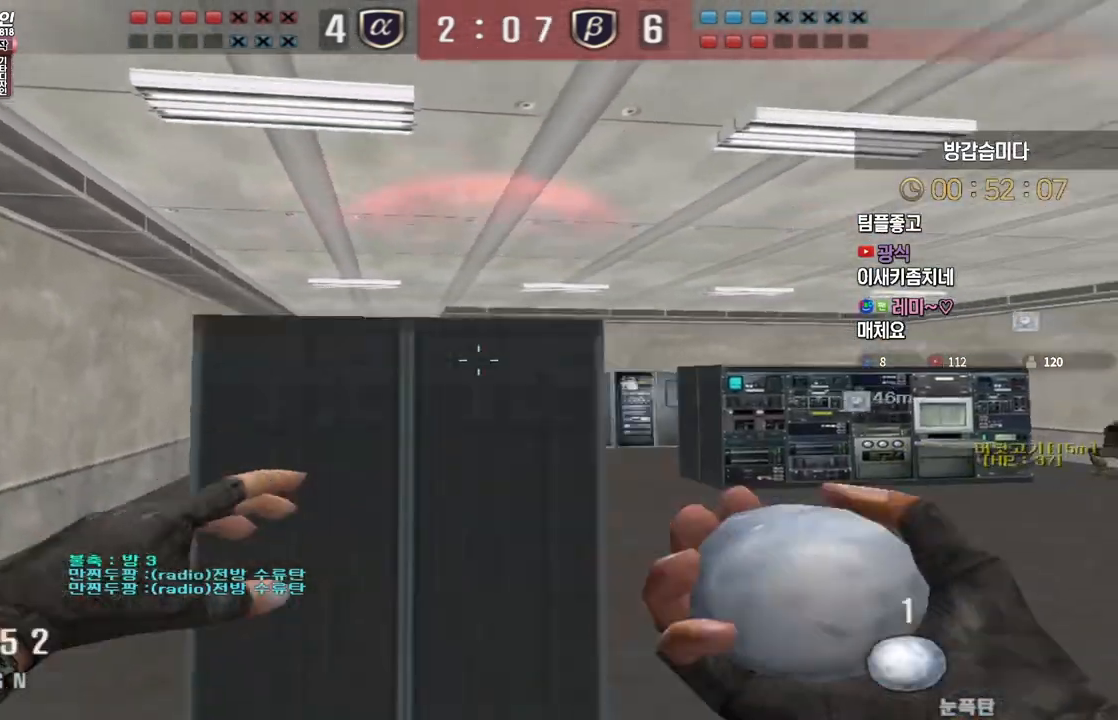
{"keys": ["w"], "events": [[83, "d", "up"], [217, "w", "down"], [233, "d", "down"], [267, "d", "up"], [367, "d", "down"], [417, "d", "up"]]}
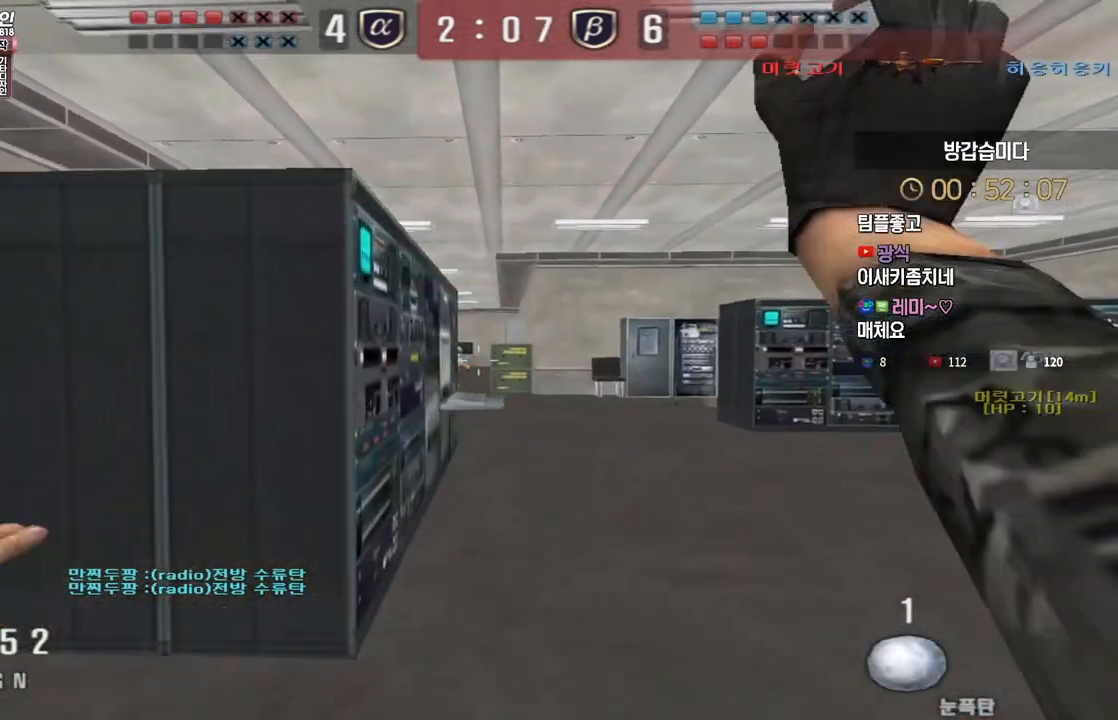
{"keys": ["w"], "events": [[17, "space", "down"], [50, "w", "up"], [83, "a", "down"], [83, "space", "up"], [400, "a", "up"], [400, "q", "down"], [417, "q", "up"], [500, "w", "down"]]}
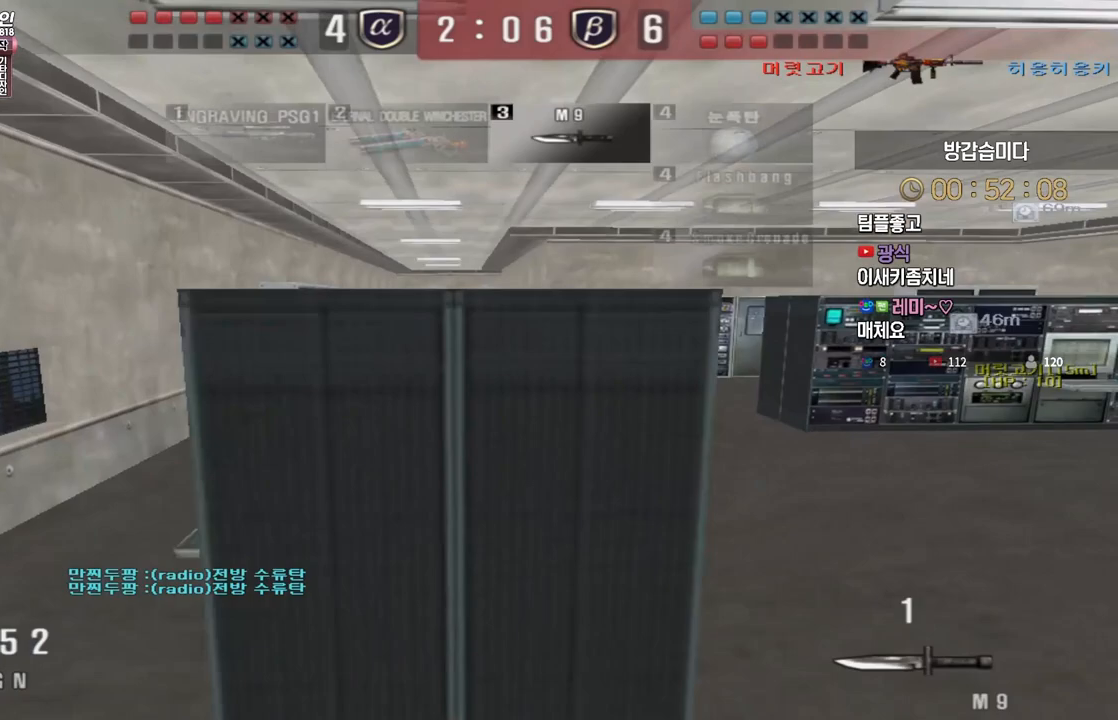
{"keys": ["d", "s"], "events": [[17, "d", "down"], [217, "space", "down"], [283, "w", "up"], [300, "space", "up"], [433, "s", "down"]]}
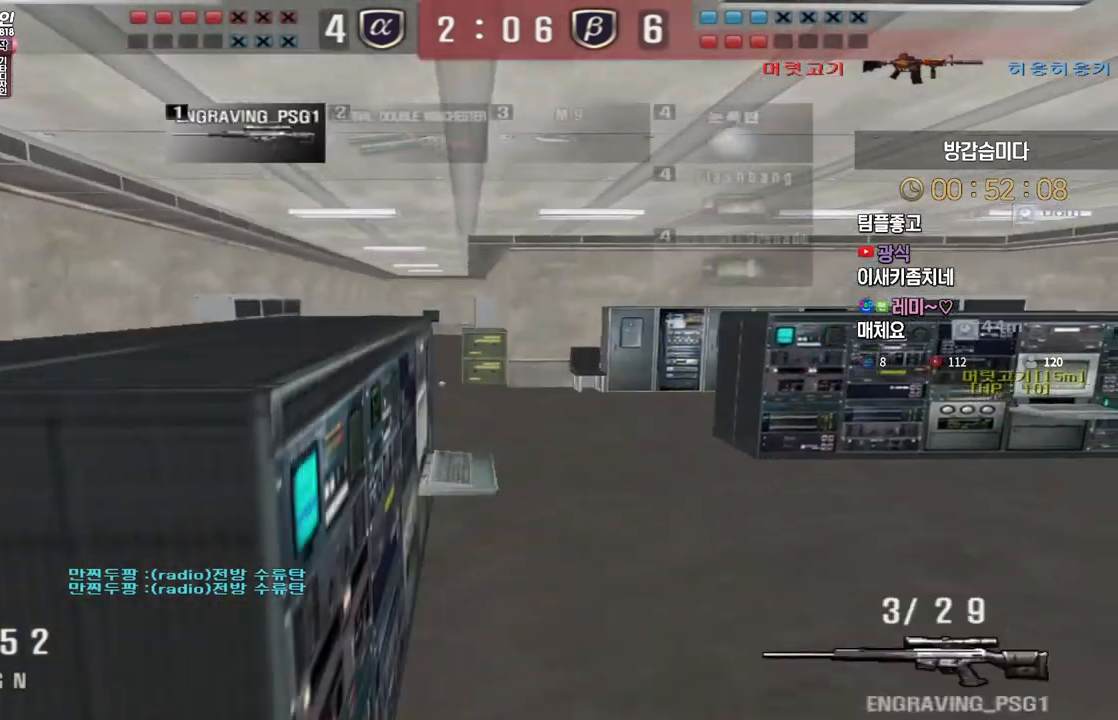
{"keys": ["a", "s"], "events": [[17, "a", "down"], [33, "d", "up"], [133, "s", "up"], [217, "w", "down"], [400, "ctrl", "down"], [417, "a", "up"], [417, "w", "up"], [433, "ctrl", "up"], [433, "space", "down"], [467, "space", "up"], [500, "a", "down"], [500, "s", "down"]]}
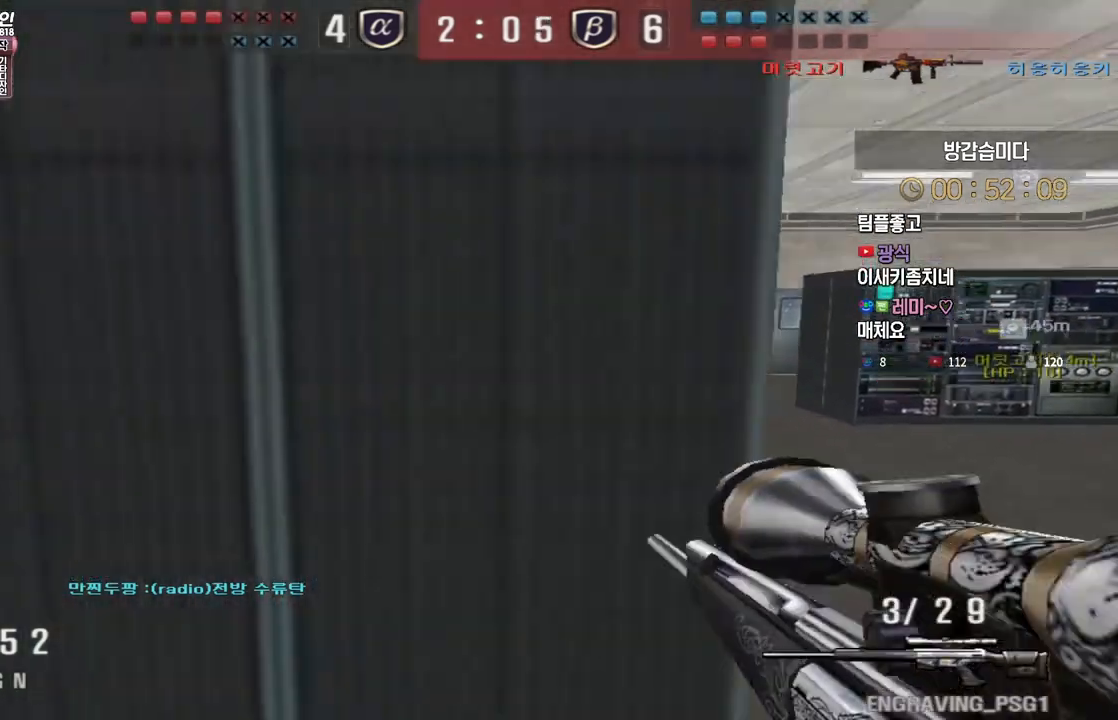
{"keys": ["a", "w"], "events": [[117, "d", "down"], [133, "a", "up"], [283, "s", "up"], [333, "d", "up"], [367, "a", "down"], [383, "w", "down"]]}
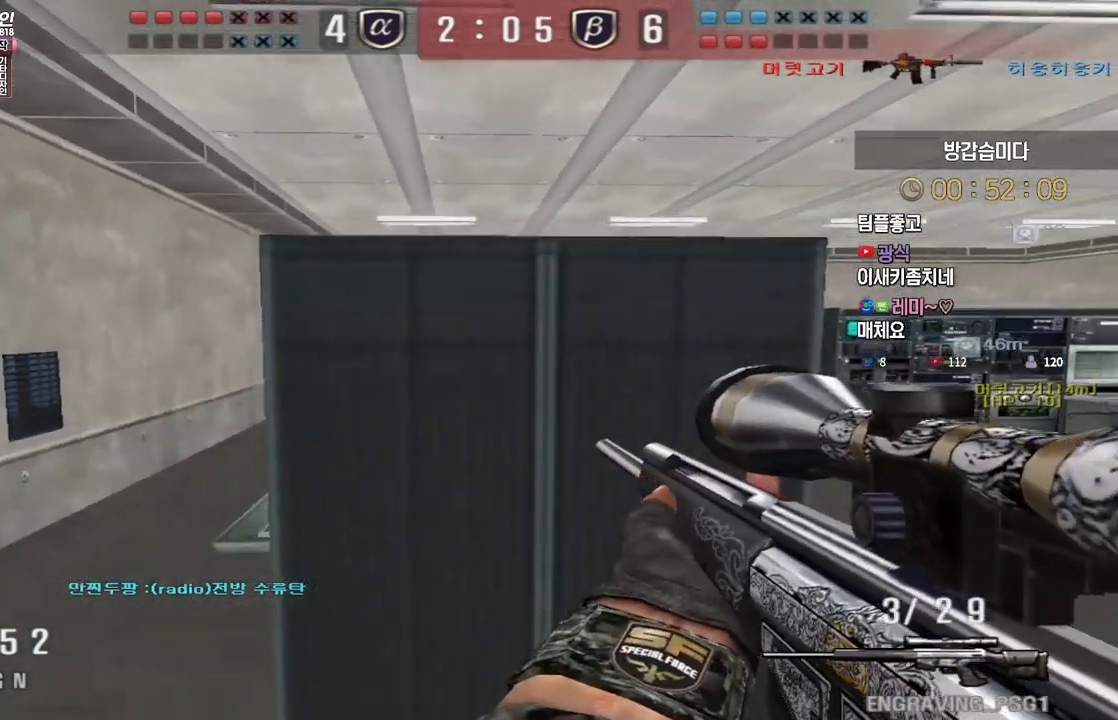
{"keys": ["d", "s", "space"], "events": [[150, "ctrl", "down"], [150, "w", "up"], [183, "a", "up"], [450, "space", "down"], [467, "ctrl", "up"], [483, "s", "down"], [500, "d", "down"]]}
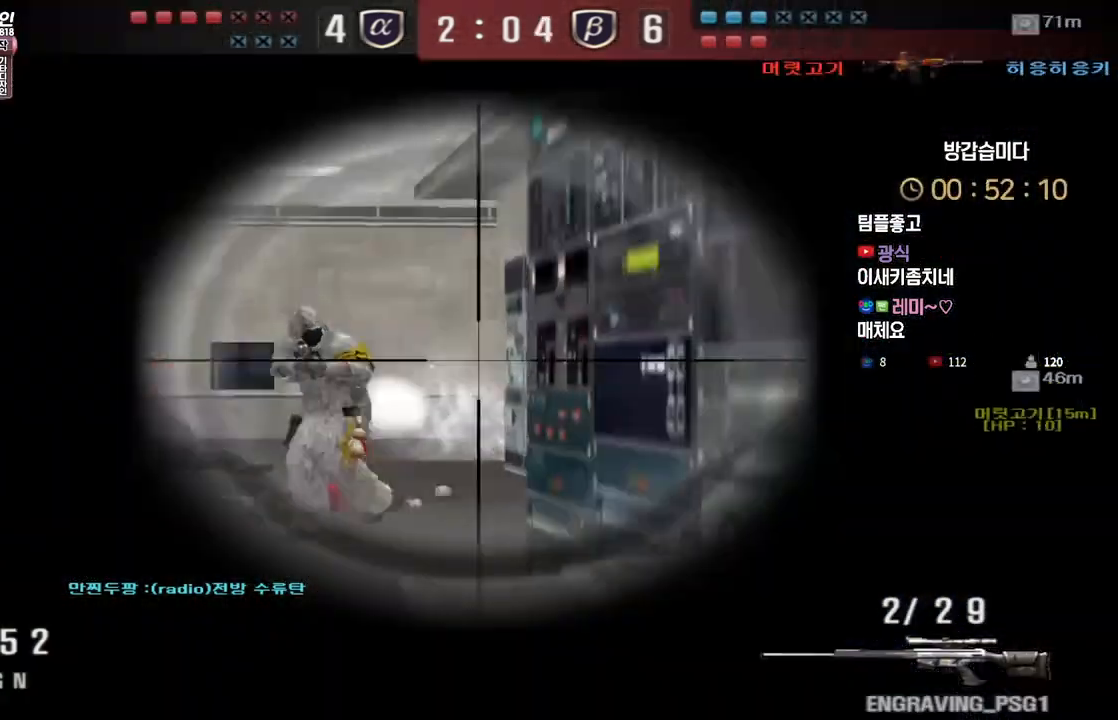
{"keys": [], "events": [[17, "space", "up"], [267, "s", "up"], [383, "d", "up"]]}
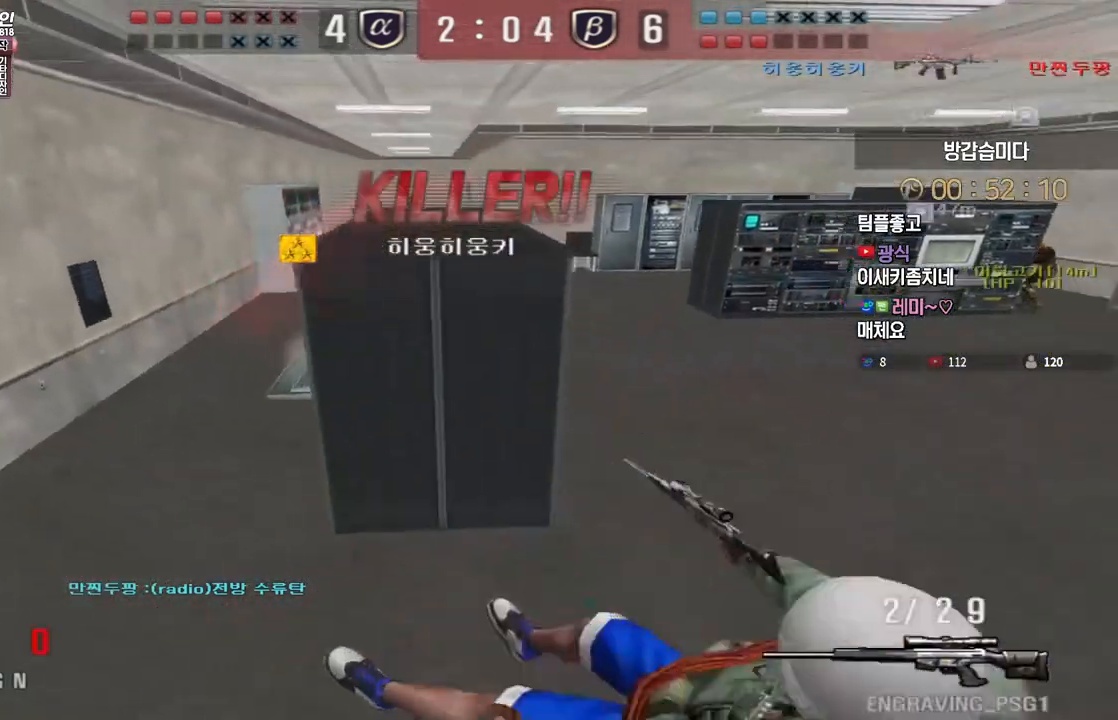
{"keys": [], "events": []}
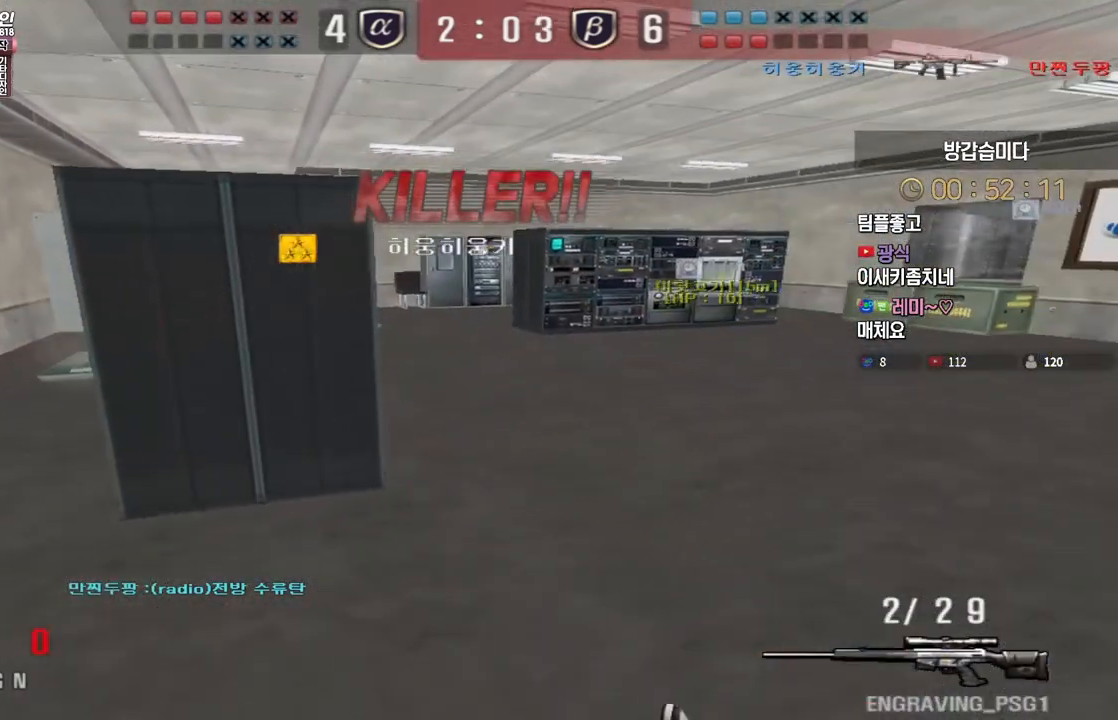
{"keys": [], "events": []}
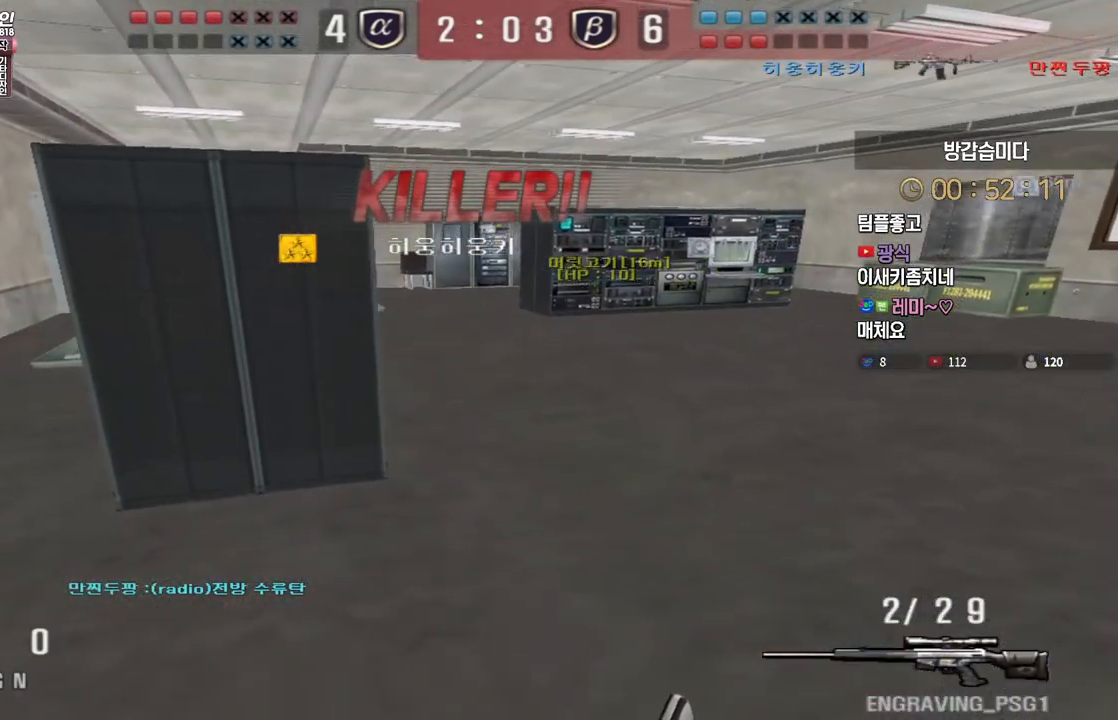
{"keys": [], "events": []}
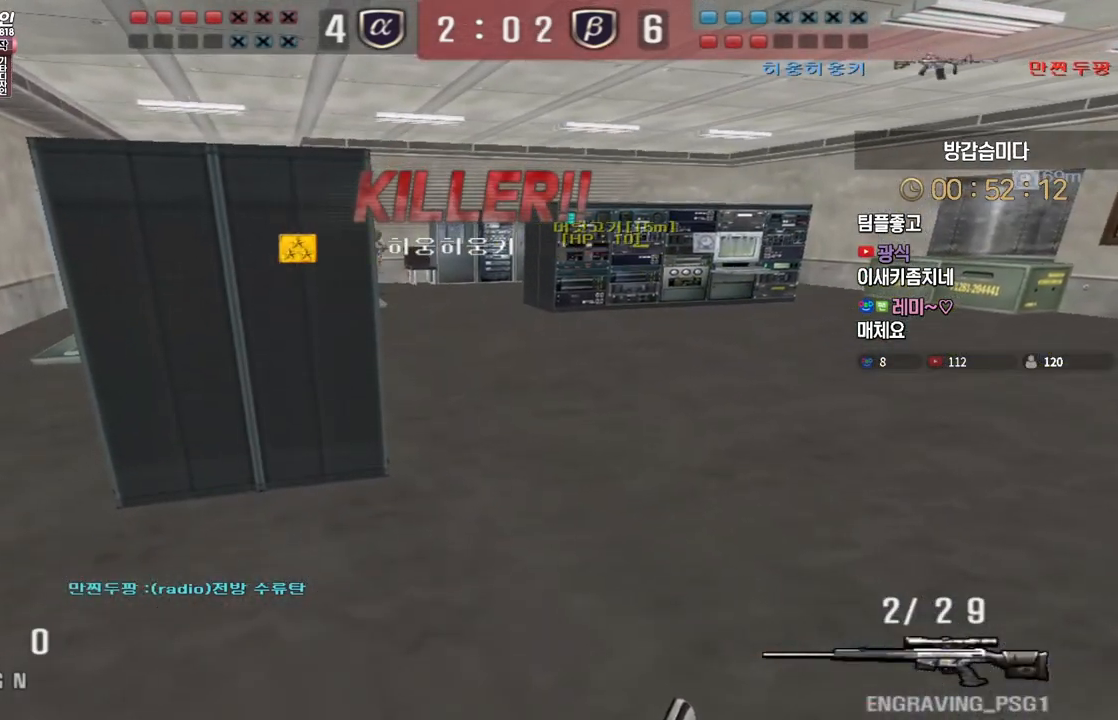
{"keys": ["tab"], "events": [[450, "tab", "down"]]}
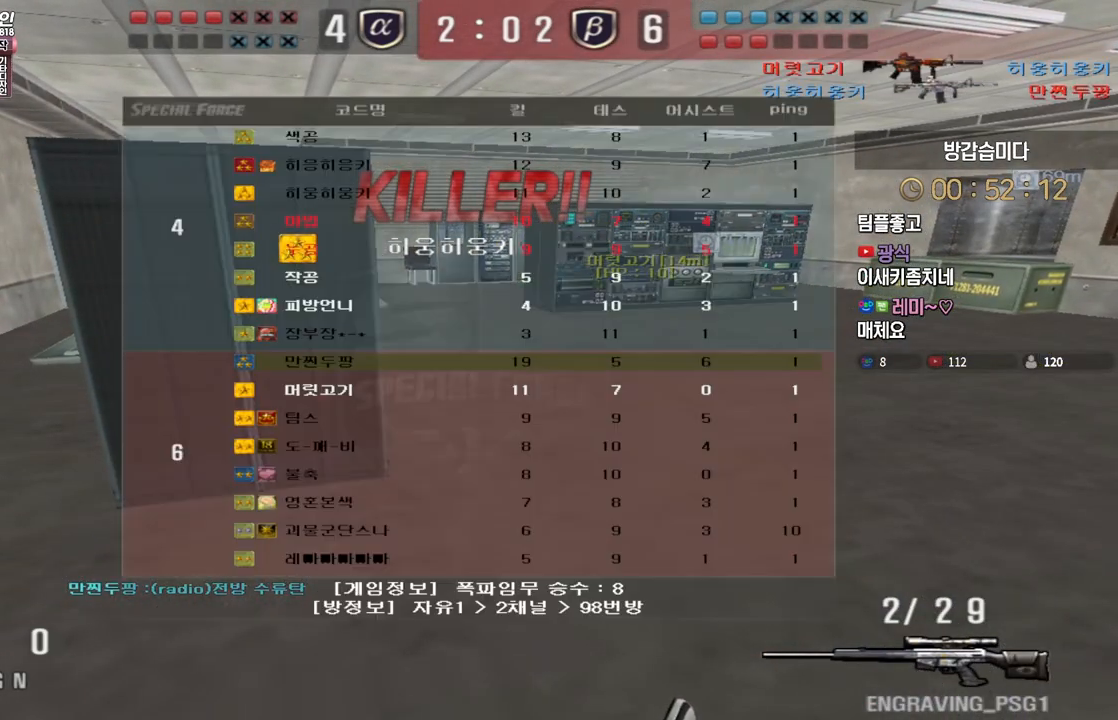
{"keys": ["tab"], "events": []}
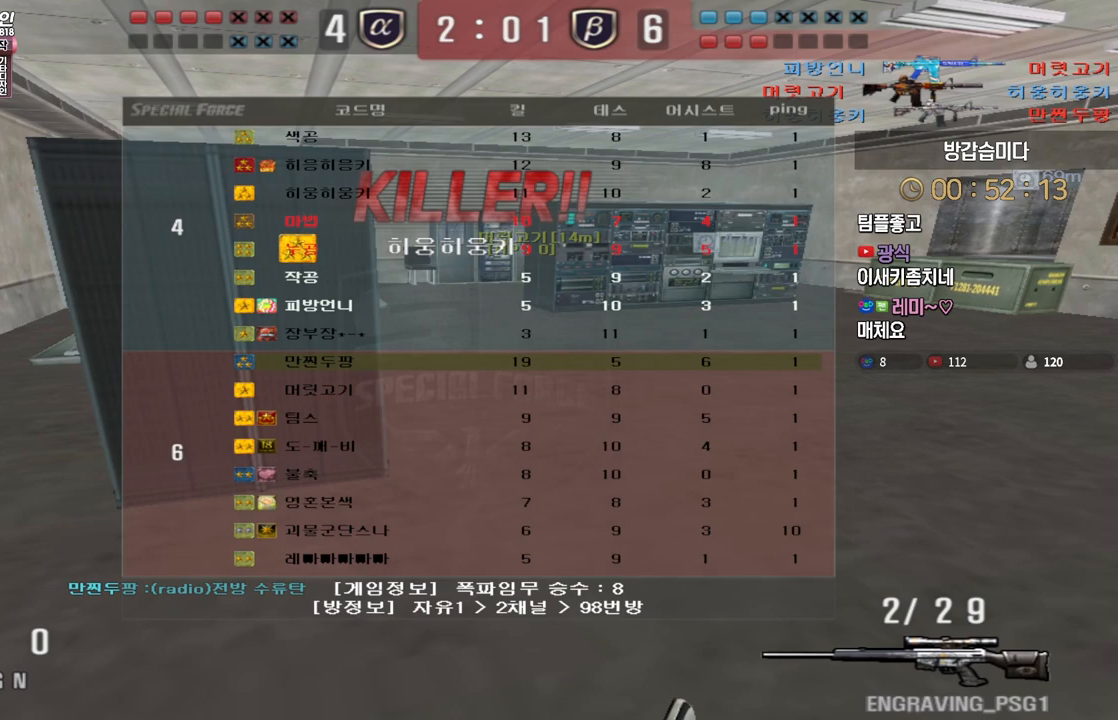
{"keys": ["tab"], "events": []}
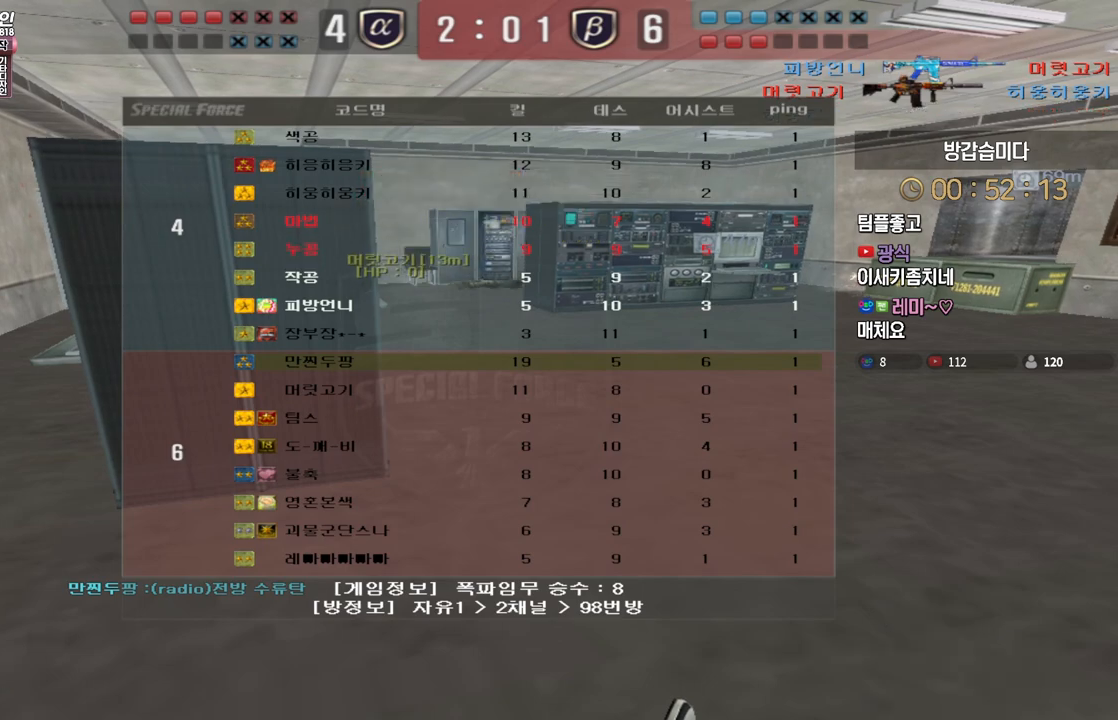
{"keys": ["tab"], "events": []}
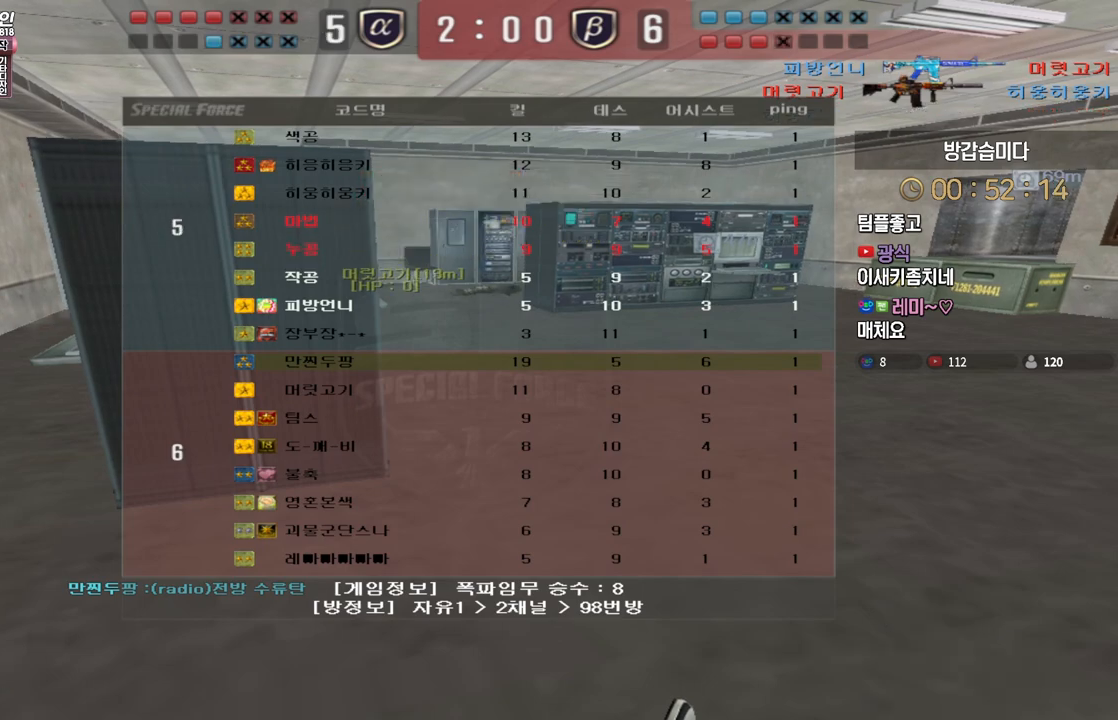
{"keys": ["tab"], "events": []}